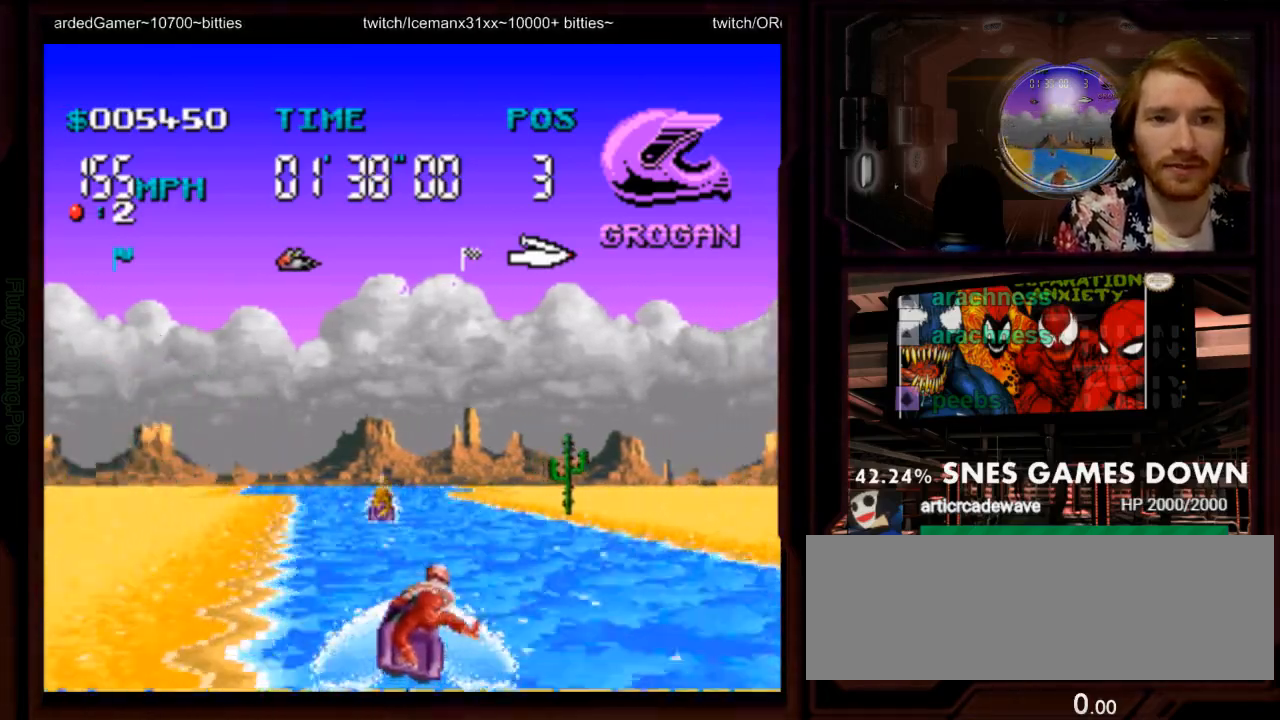
Gameplay with a controller (Nintendo layout); each line is a JSON object with the inputs held at the frame after it (dt_ms = milliseconds from this image to that frame). "events" lists button and stick changes between this image and that frame as [ms after this image, input, new state], when the widget could be followed in between. Not read: L3 R1 R3 SELECT START.
{"dt_ms": 500, "buttons": ["A"], "events": [[33, "DPAD_LEFT", "down"], [150, "DPAD_LEFT", "up"], [250, "DPAD_LEFT", "down"], [350, "DPAD_LEFT", "up"]]}
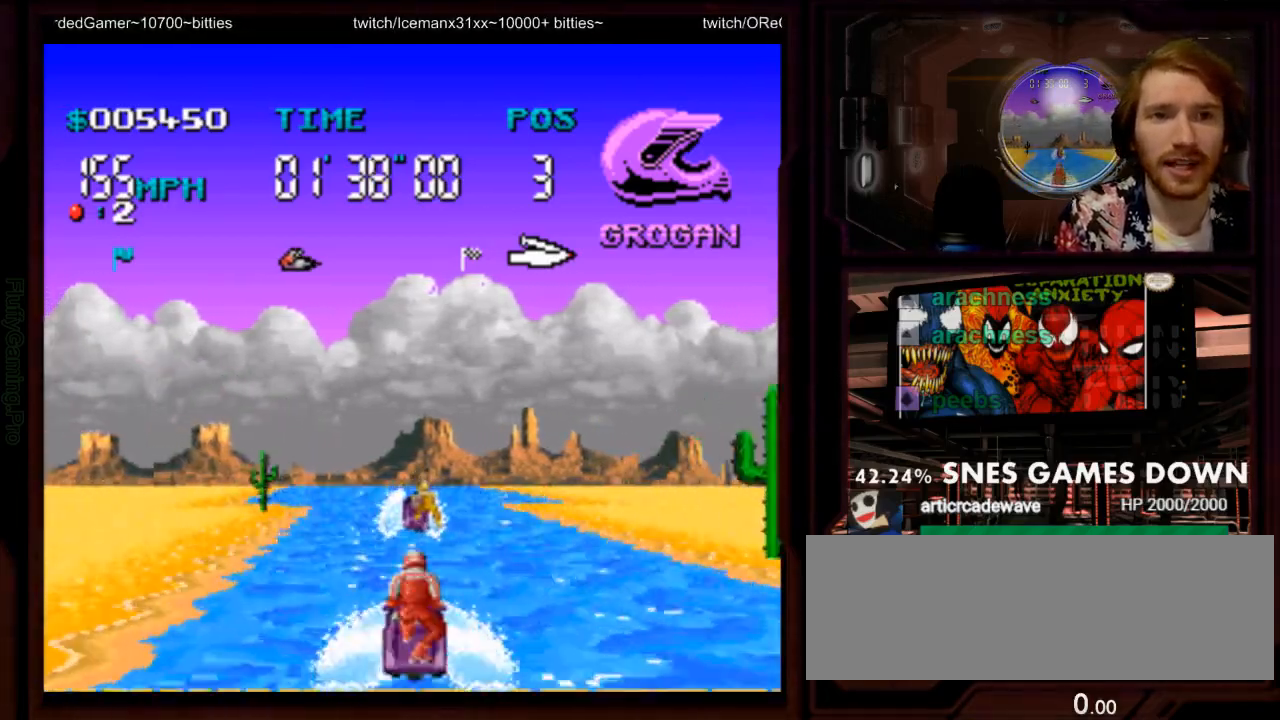
{"dt_ms": 1000, "buttons": ["A"], "events": [[200, "DPAD_LEFT", "down"], [400, "DPAD_LEFT", "up"]]}
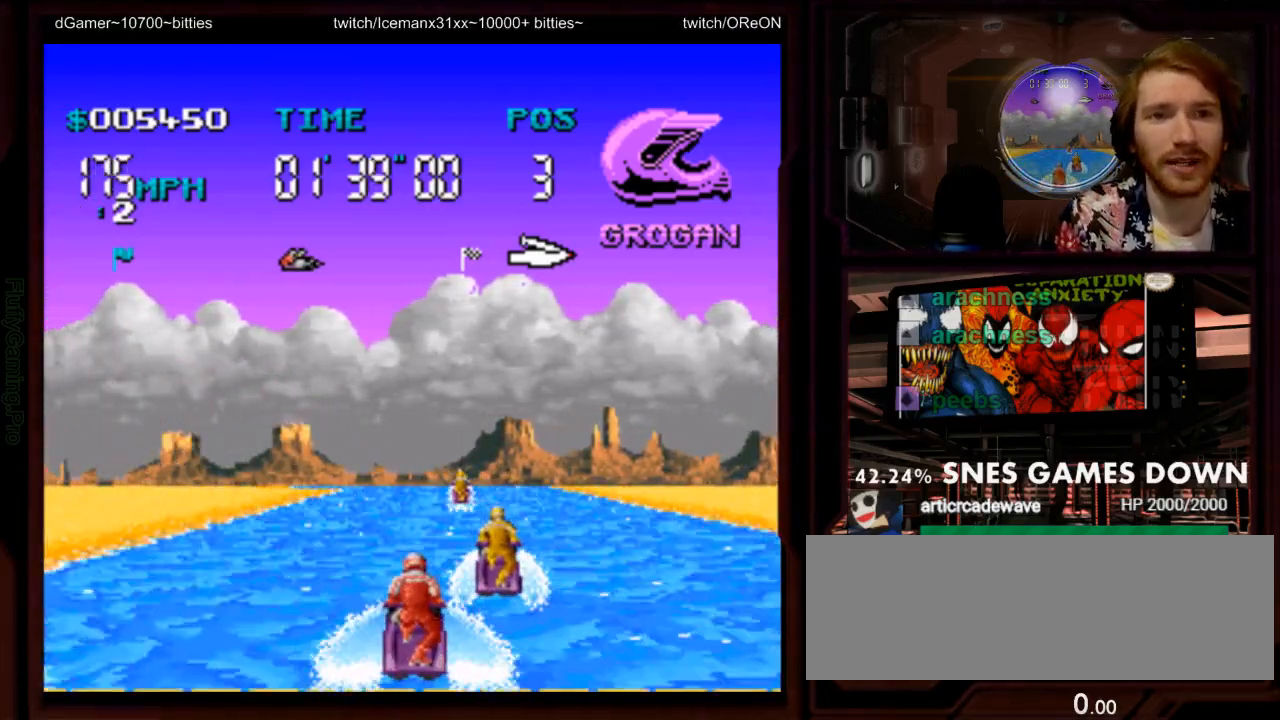
{"dt_ms": 500, "buttons": ["A"], "events": []}
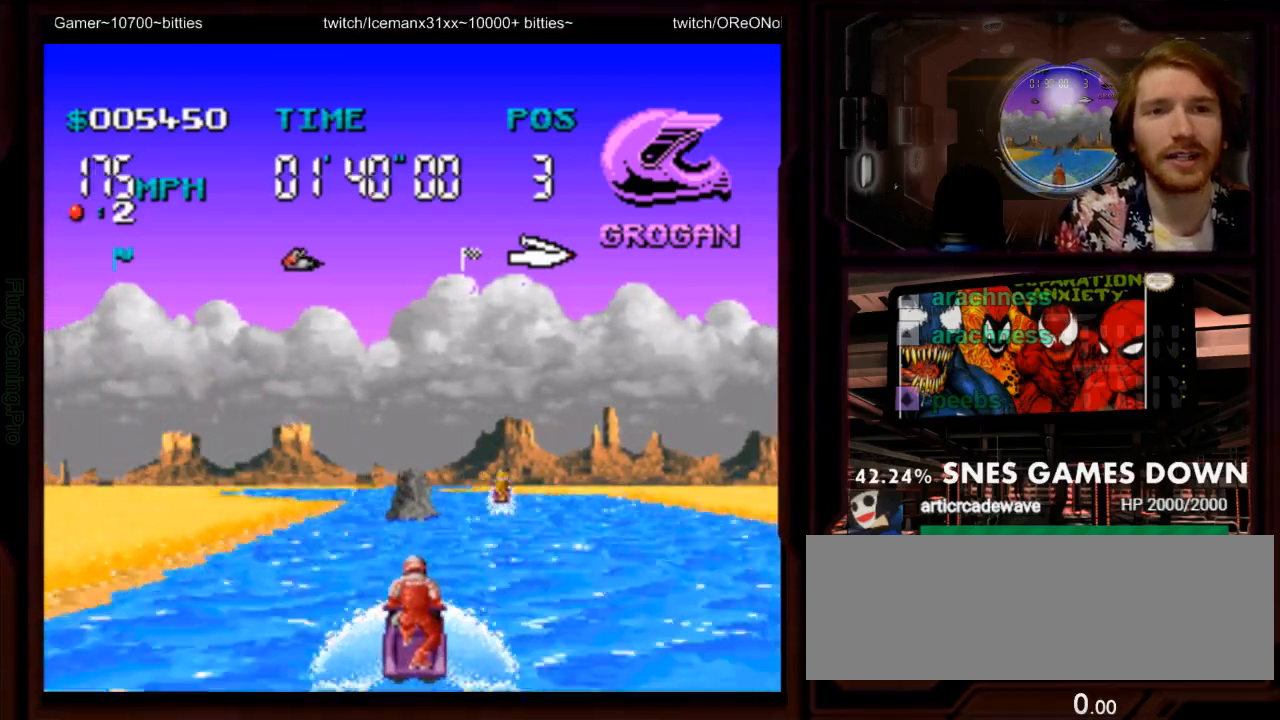
{"dt_ms": 500, "buttons": ["DPAD_LEFT"], "events": [[200, "DPAD_DOWN", "down"], [200, "DPAD_RIGHT", "down"], [333, "DPAD_DOWN", "up"], [367, "A", "up"], [467, "DPAD_RIGHT", "up"], [483, "DPAD_LEFT", "down"]]}
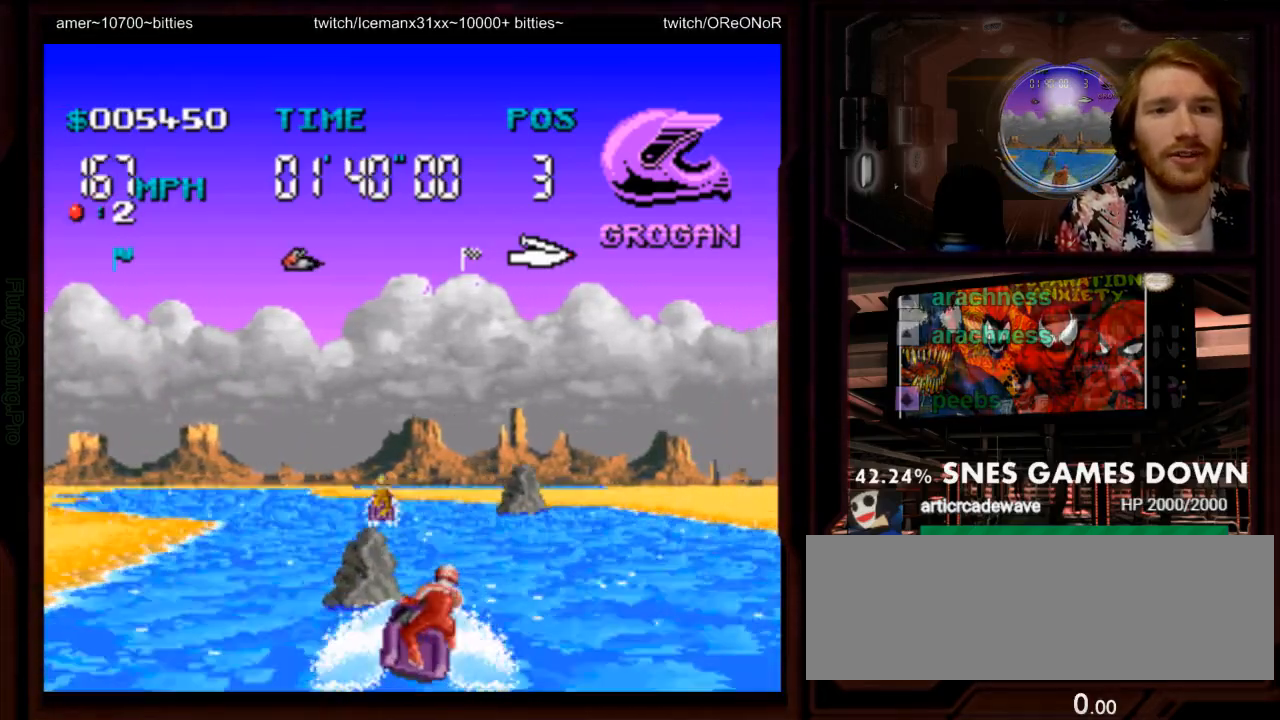
{"dt_ms": 500, "buttons": ["DPAD_LEFT"]}
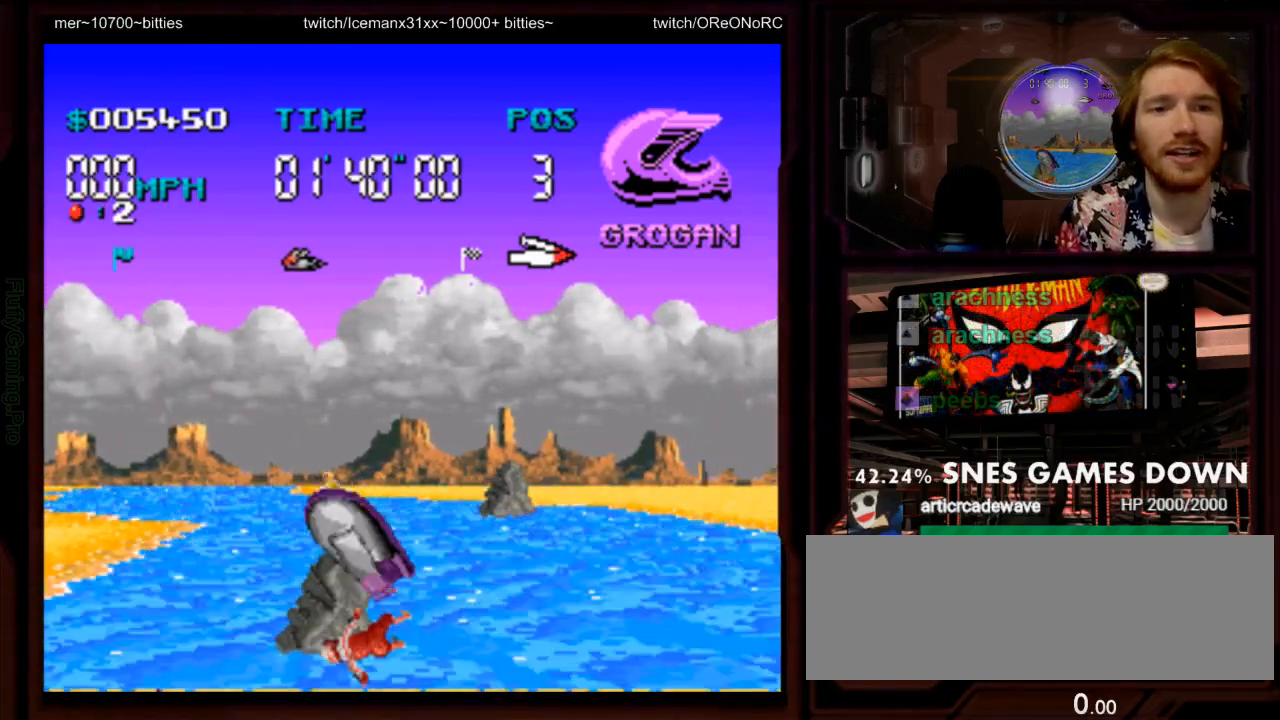
{"dt_ms": 500, "buttons": [], "events": [[33, "DPAD_LEFT", "up"], [383, "Y", "down"], [467, "Y", "up"]]}
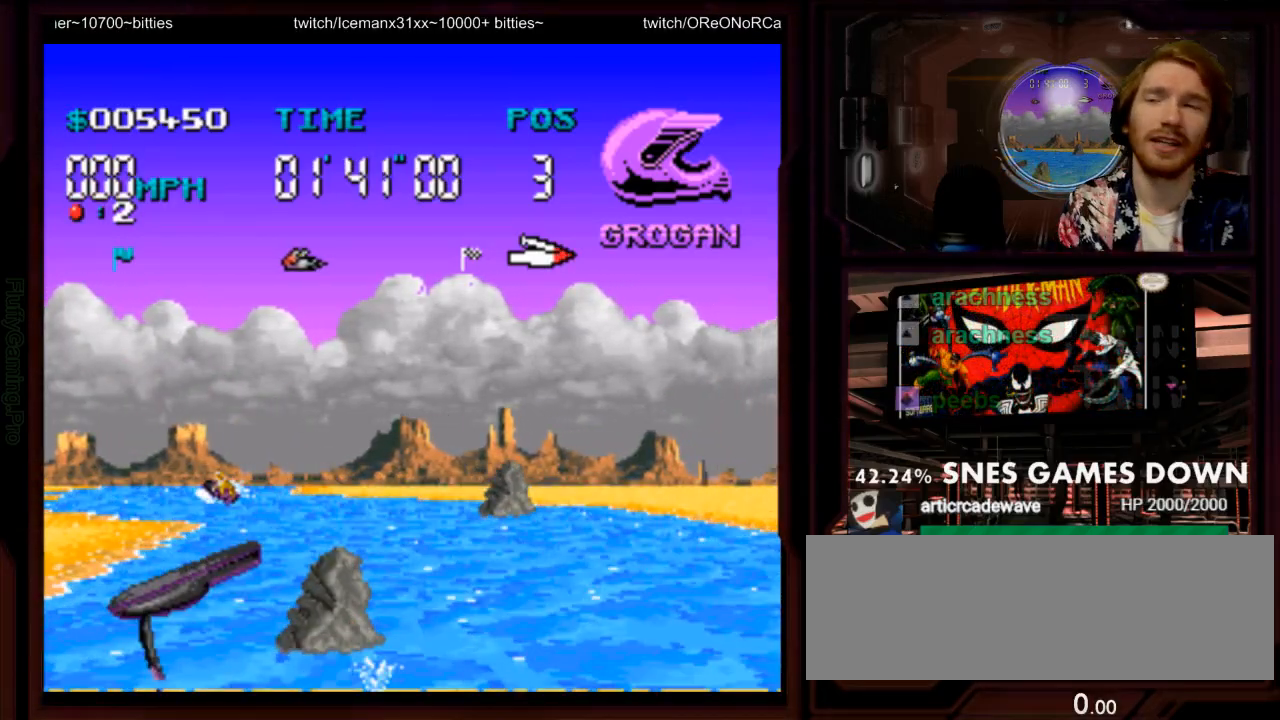
{"dt_ms": 500, "buttons": []}
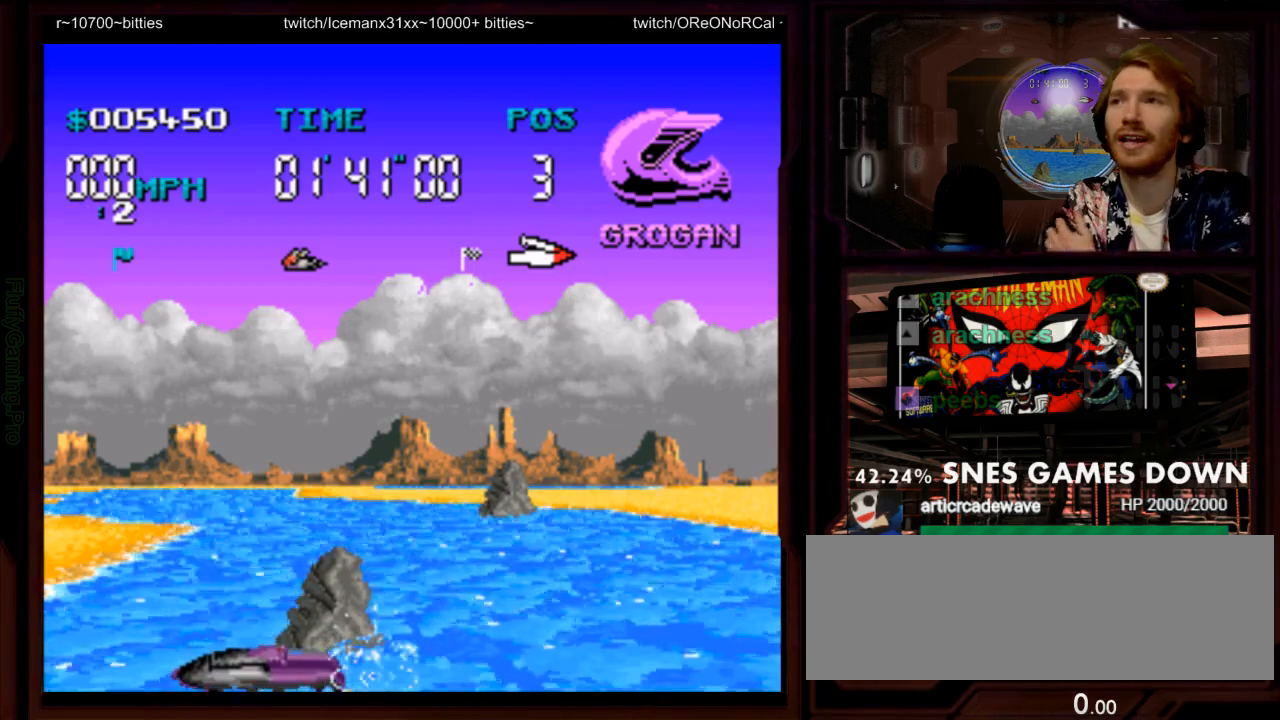
{"dt_ms": 500, "buttons": [], "events": []}
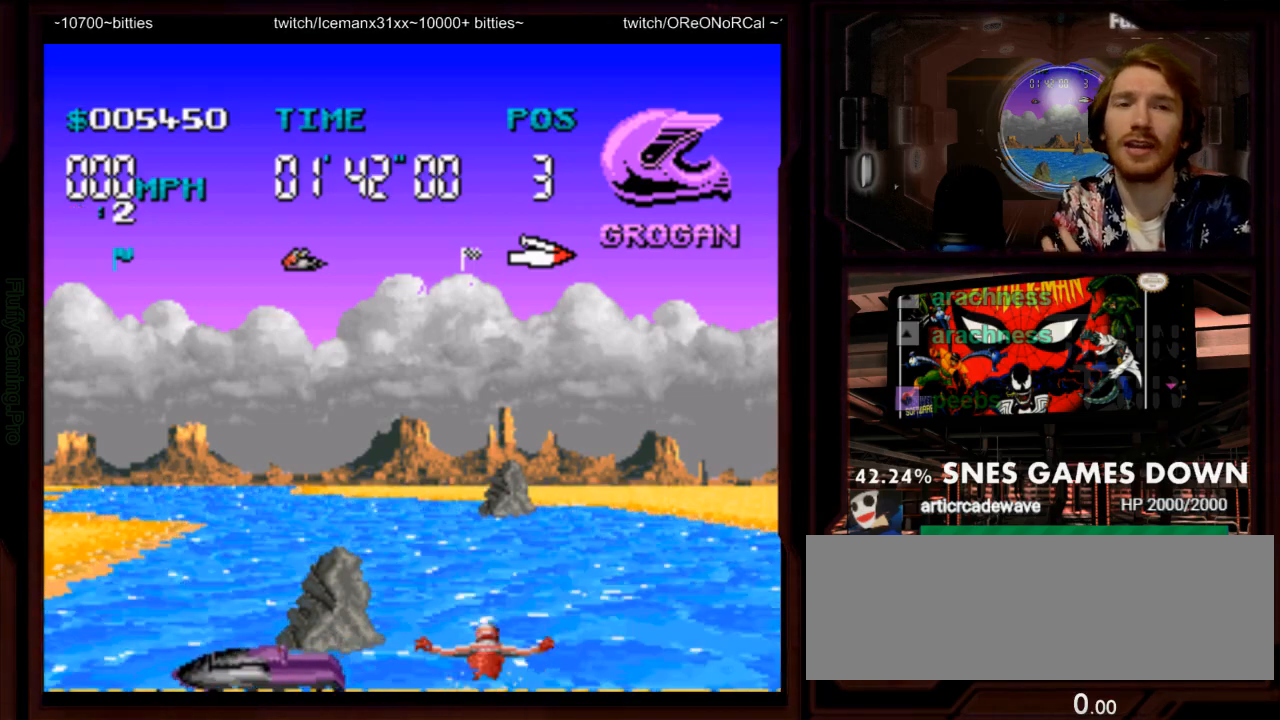
{"dt_ms": 500, "buttons": [], "events": []}
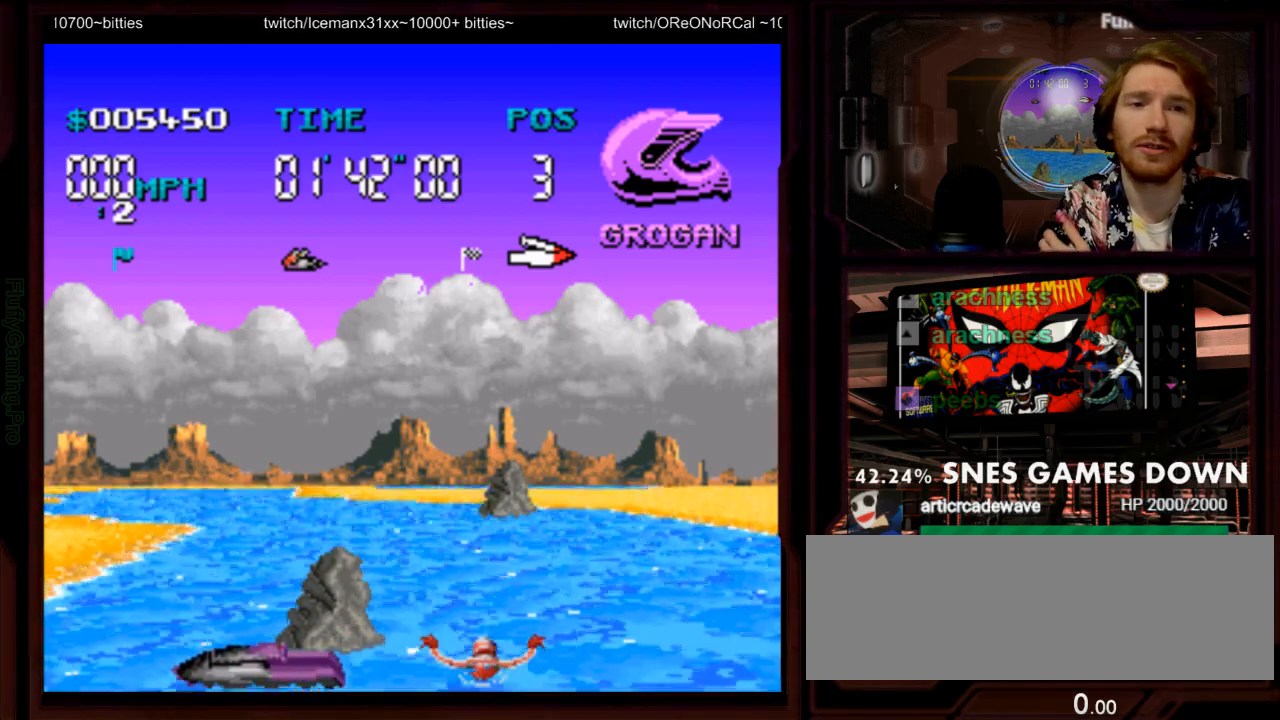
{"dt_ms": 500, "buttons": [], "events": []}
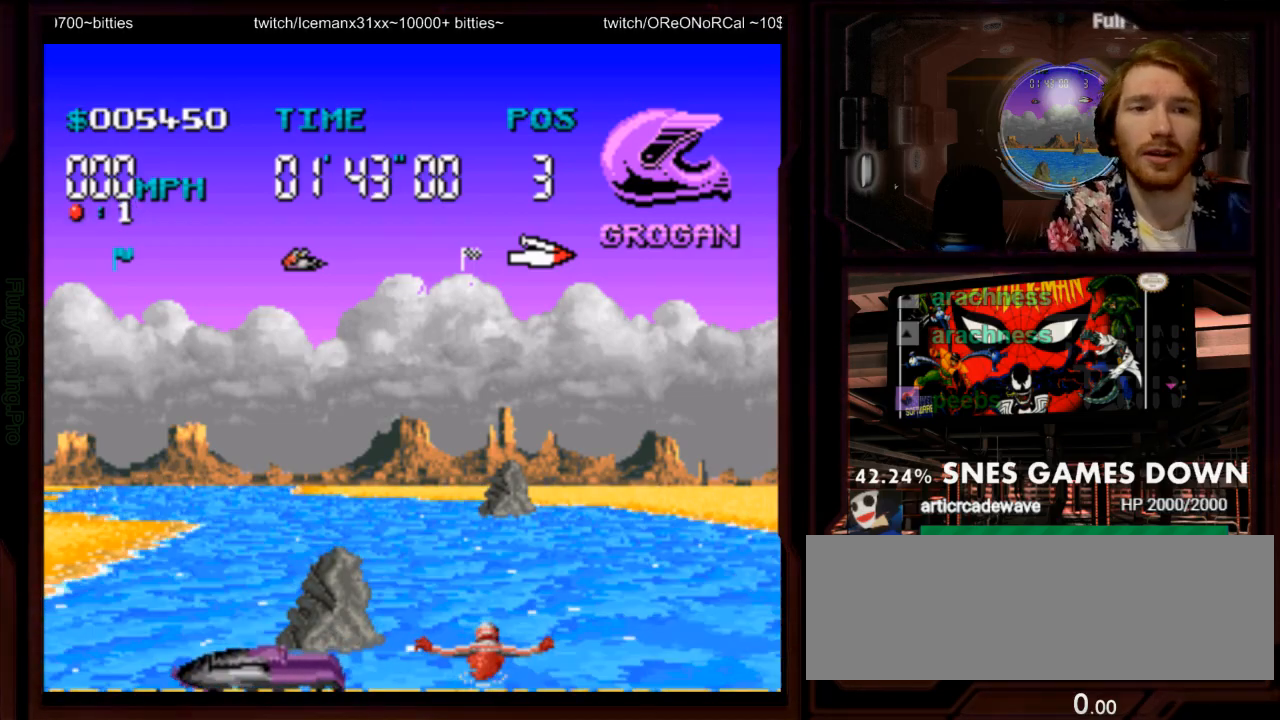
{"dt_ms": 500, "buttons": ["A"], "events": [[300, "A", "down"]]}